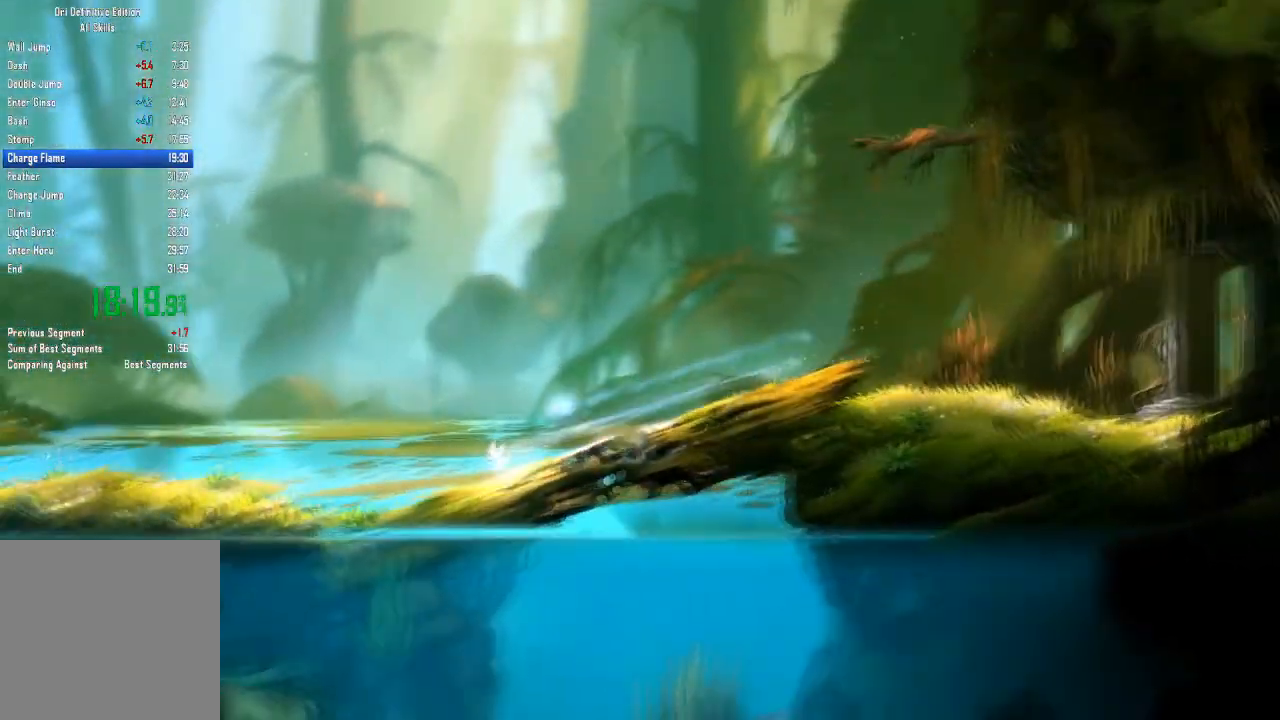
Gameplay with a controller (Xbox layout); each line is a JSON object with the inputs held at the frame after it. "events" lists button and stick changes between this image and that frame as [ms after this image, input, new state], when the widget could be followed in between. Not read: A B DPAD_DOWN HOME L1 L3 R3 SELECT START X Y.
{"buttons": [], "left_stick": "left", "right_stick": "center"}
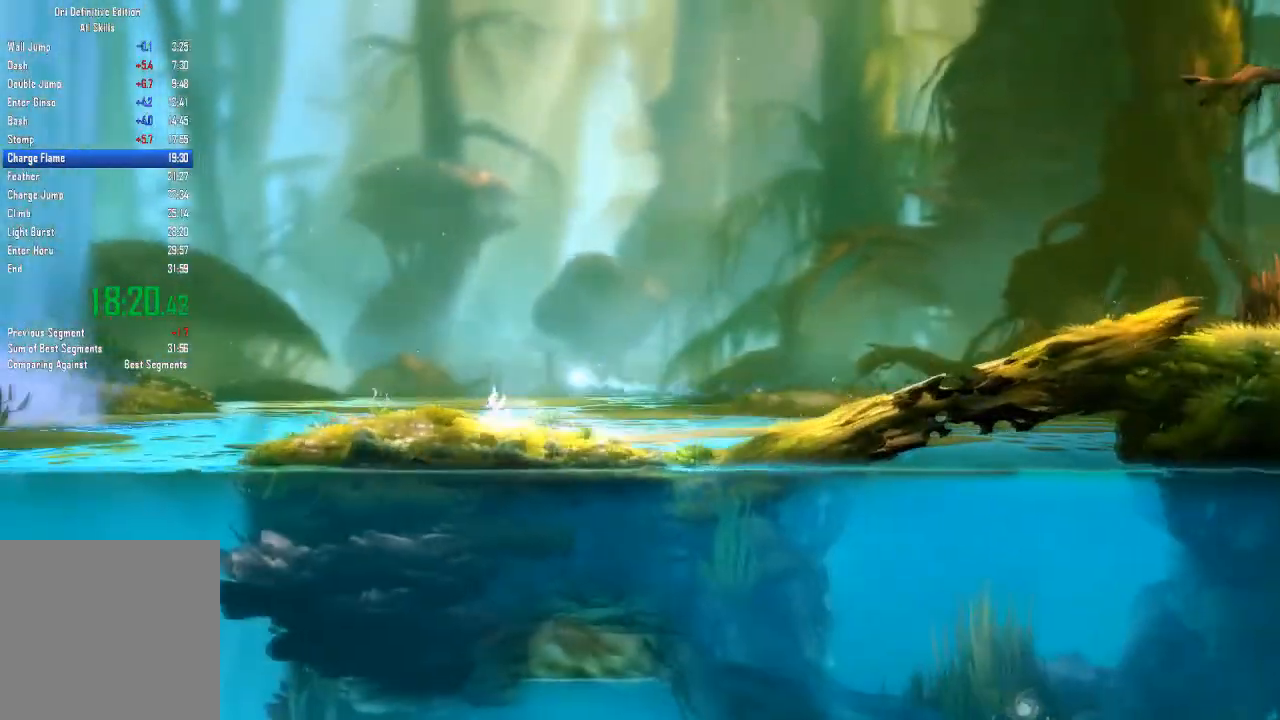
{"buttons": [], "left_stick": "center", "right_stick": "center"}
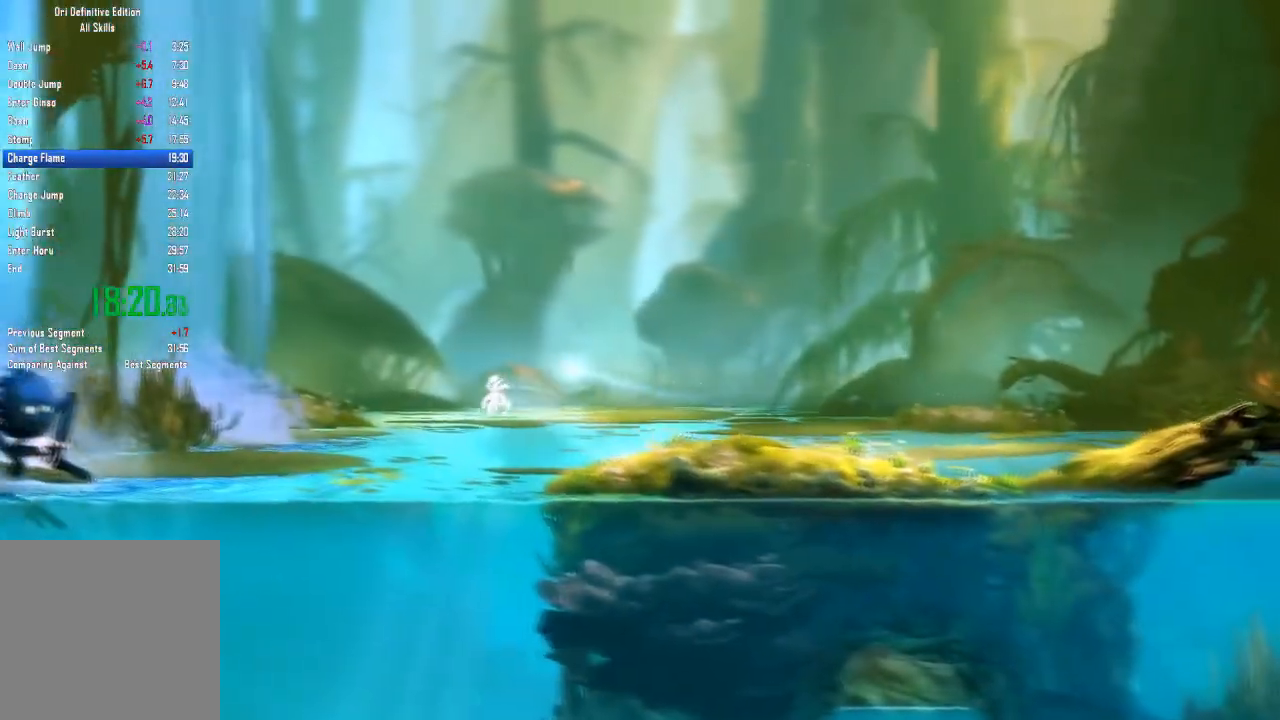
{"buttons": [], "left_stick": "center", "right_stick": "center", "events": [[100, "R1", "down"], [400, "R1", "up"]]}
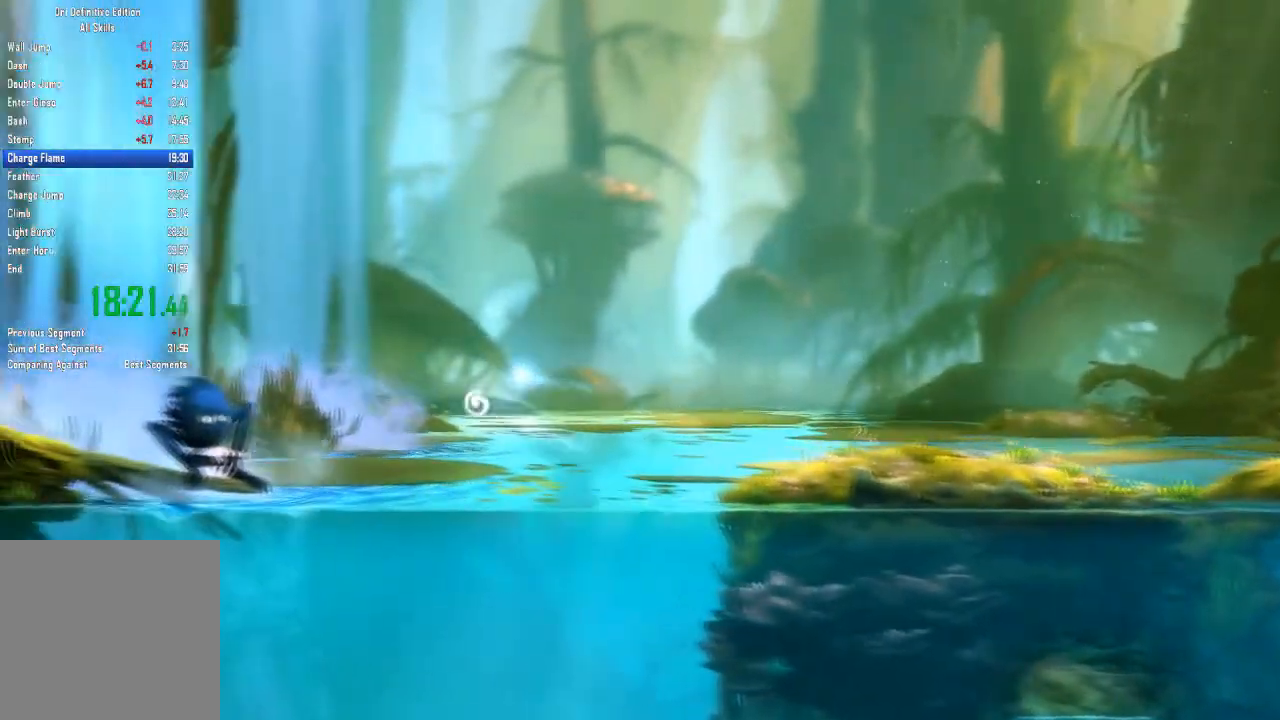
{"buttons": [], "left_stick": "center", "right_stick": "center"}
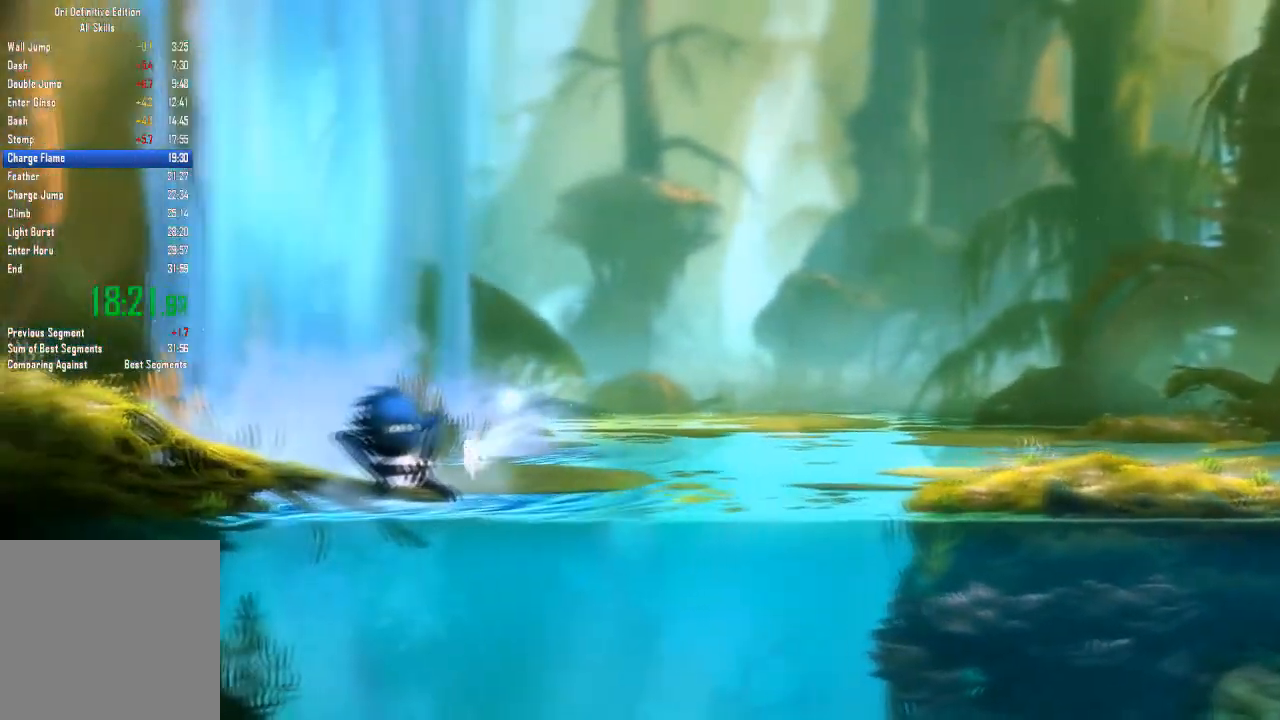
{"buttons": [], "left_stick": "left", "right_stick": "center", "events": [[67, "left_stick", "left"]]}
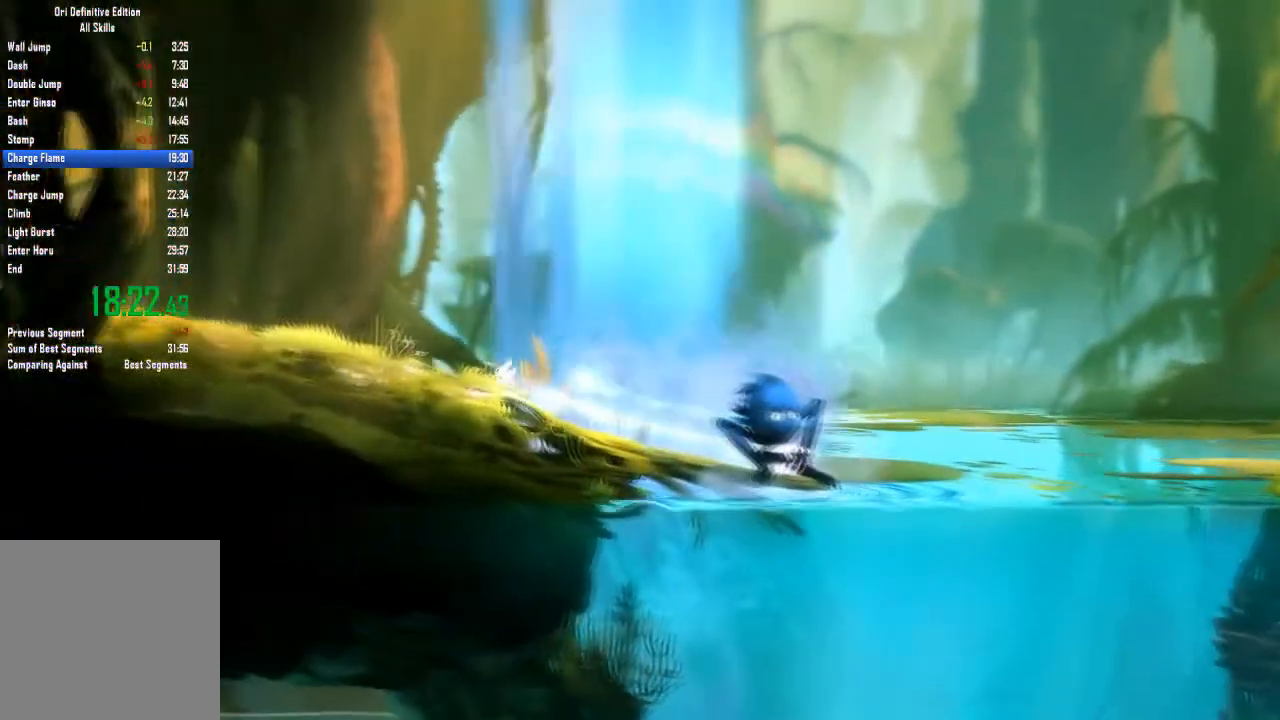
{"buttons": [], "left_stick": "left", "right_stick": "center", "events": []}
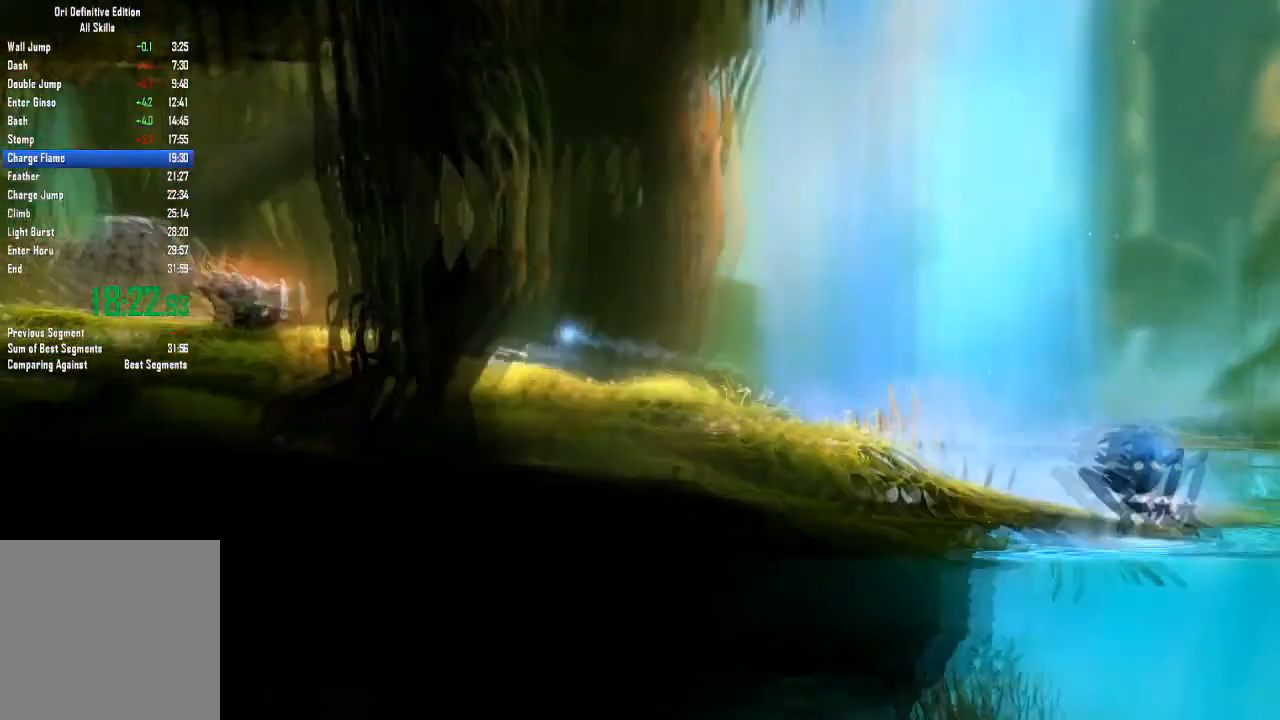
{"buttons": [], "left_stick": "up-left", "right_stick": "center", "events": [[167, "left_stick", "up-left"]]}
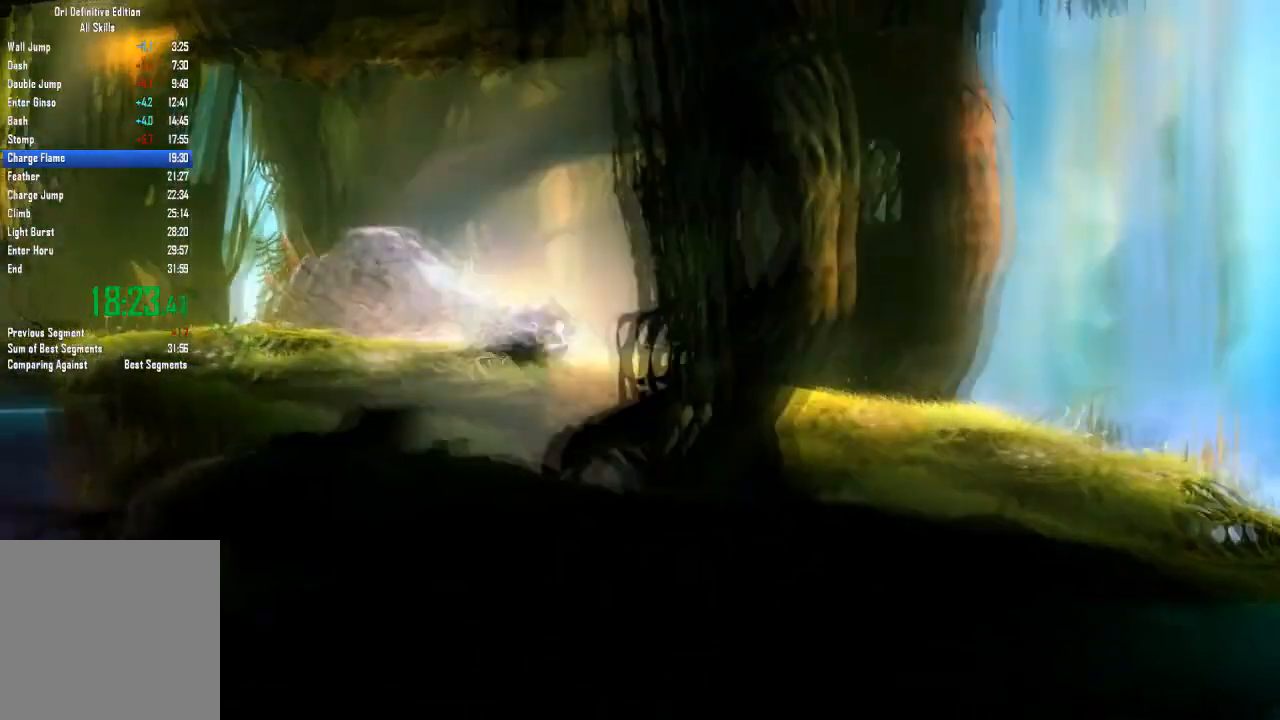
{"buttons": [], "left_stick": "center", "right_stick": "center", "events": [[33, "left_stick", "center"]]}
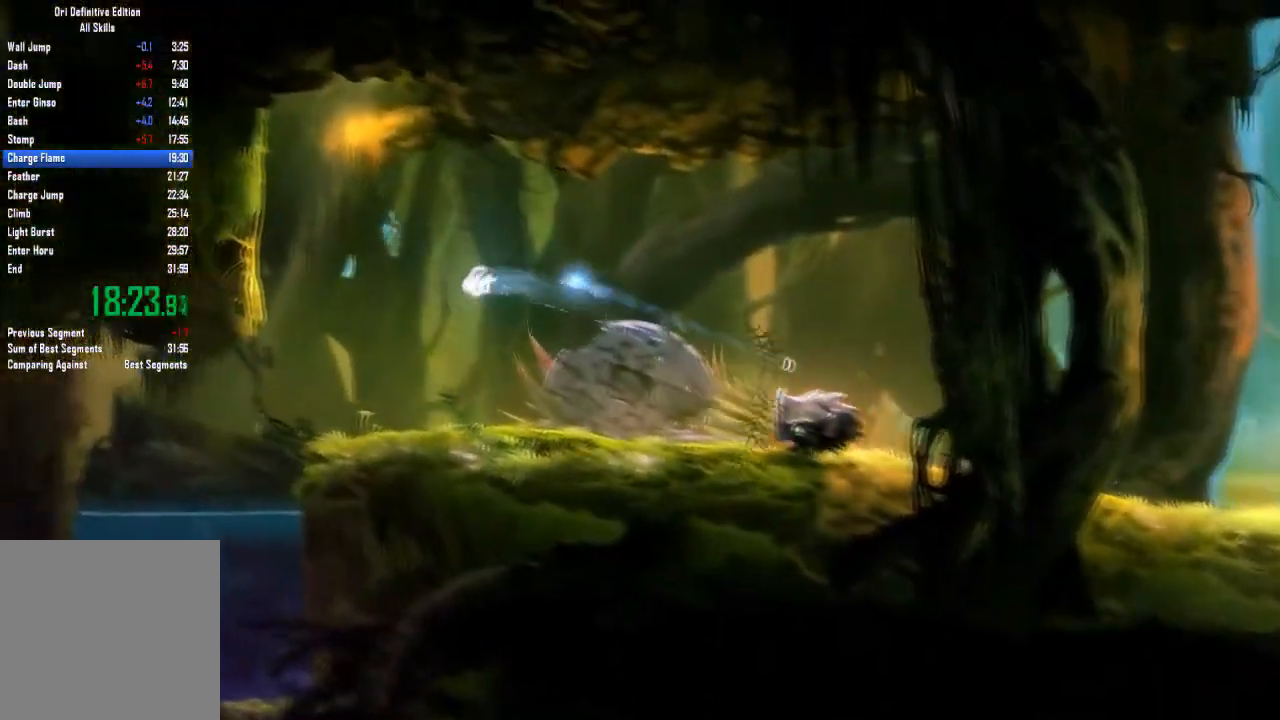
{"buttons": [], "left_stick": "center", "right_stick": "center", "events": []}
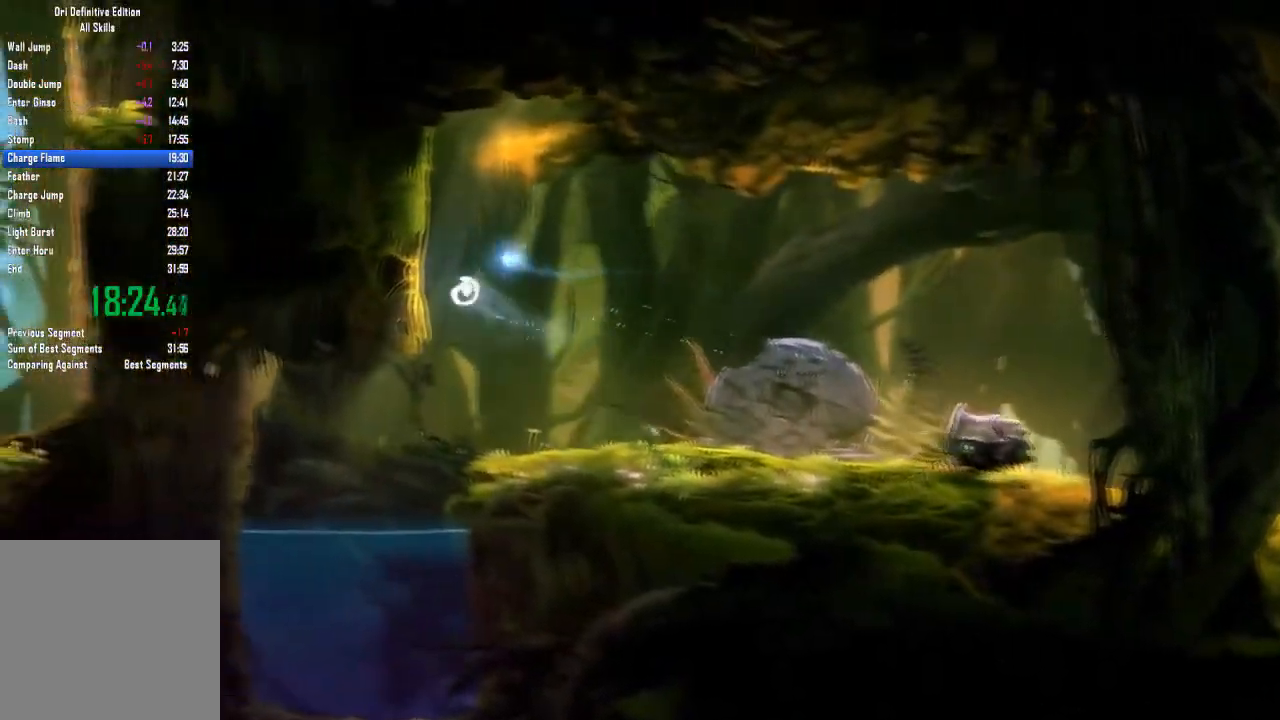
{"buttons": [], "left_stick": "left", "right_stick": "center", "events": [[66, "left_stick", "left"]]}
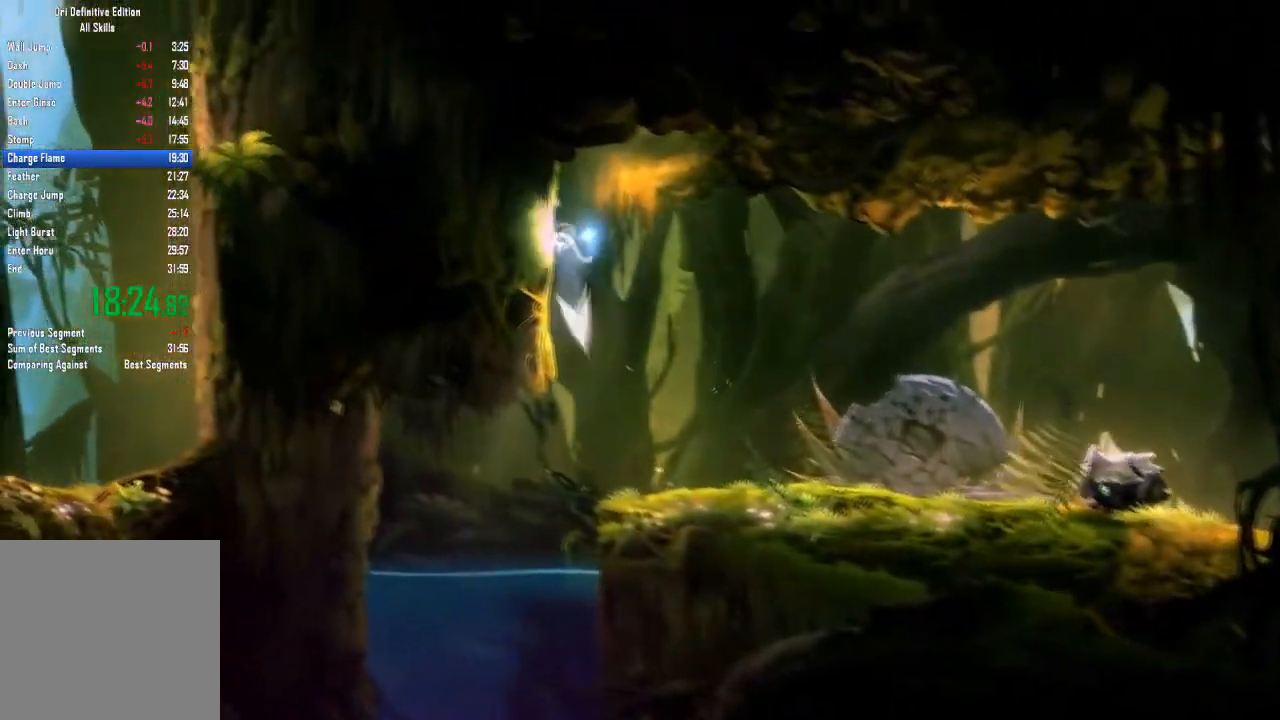
{"buttons": [], "left_stick": "center", "right_stick": "center", "events": [[467, "left_stick", "center"]]}
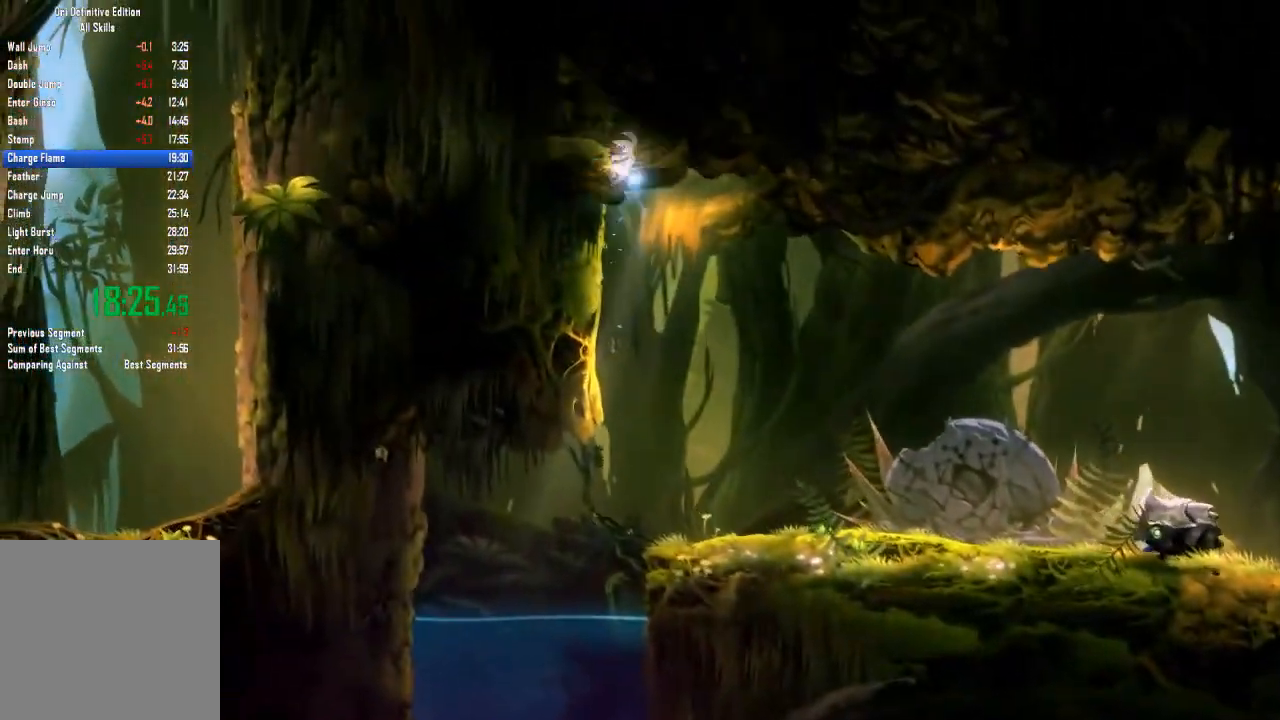
{"buttons": [], "left_stick": "left", "right_stick": "center", "events": [[33, "left_stick", "left"]]}
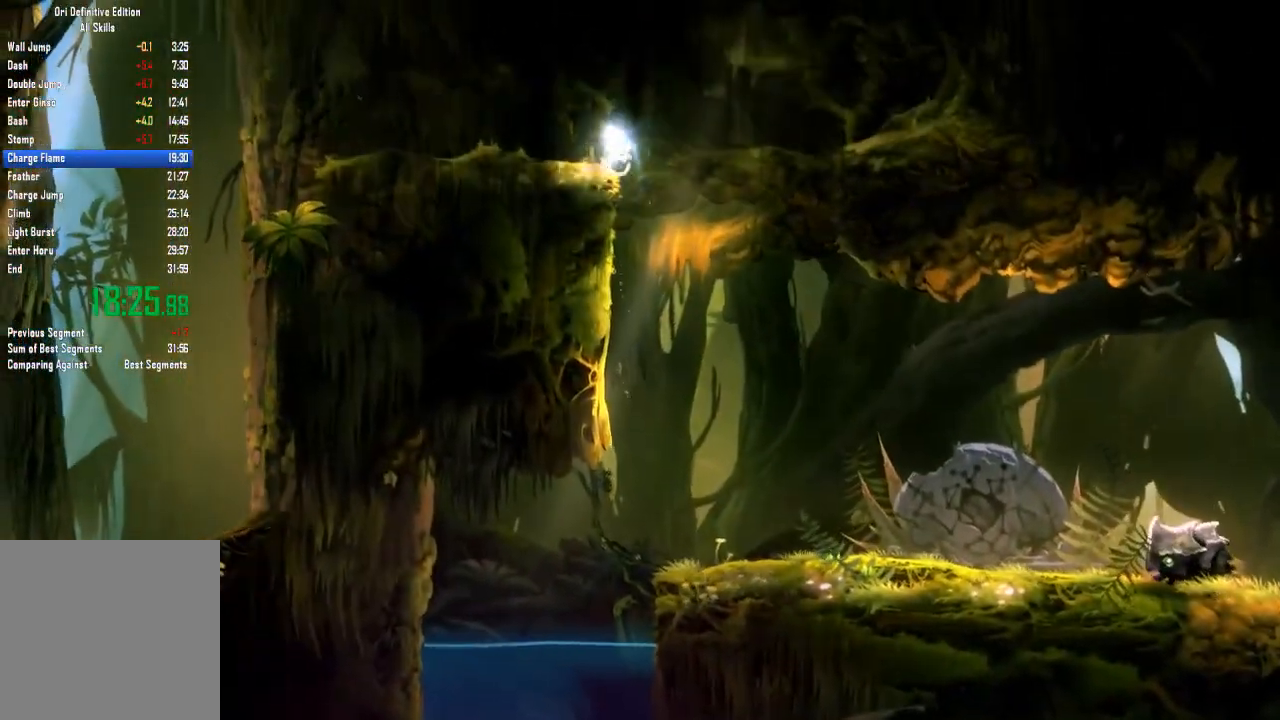
{"buttons": [], "left_stick": "left", "right_stick": "center", "events": []}
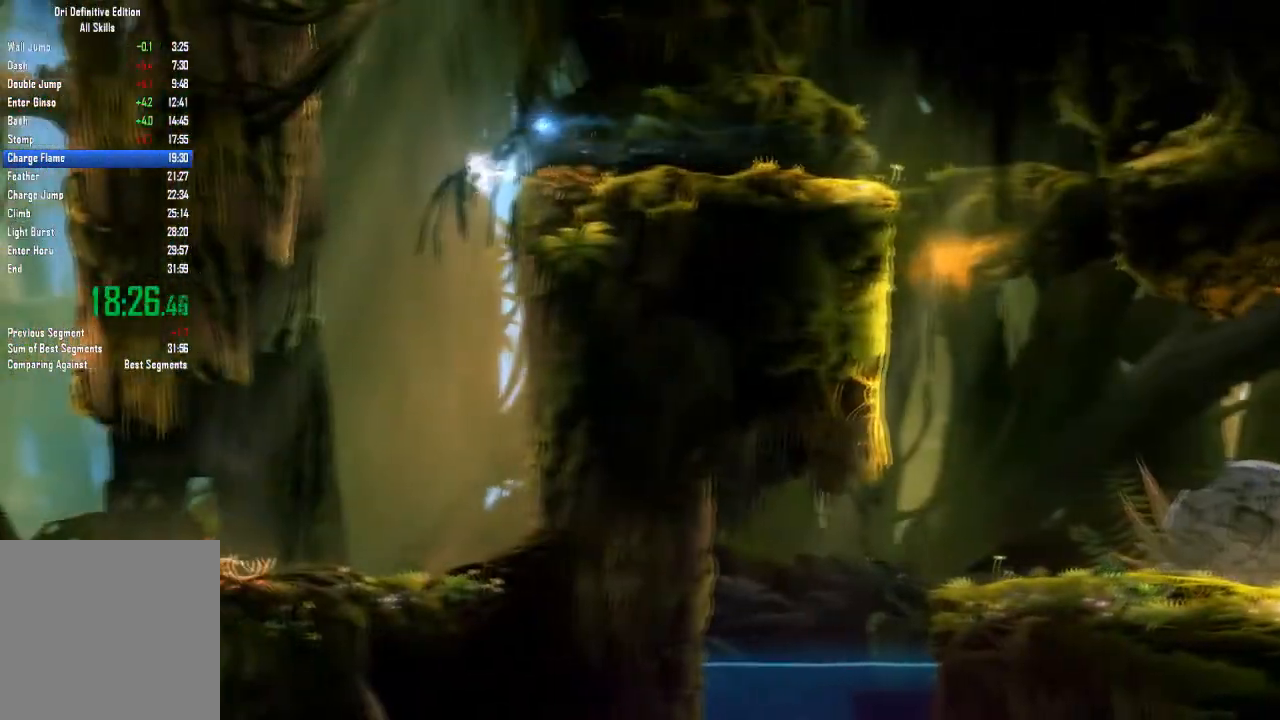
{"buttons": [], "left_stick": "left", "right_stick": "center", "events": [[33, "DPAD_LEFT", "down"], [66, "left_stick", "center"], [133, "DPAD_LEFT", "up"], [400, "left_stick", "left"]]}
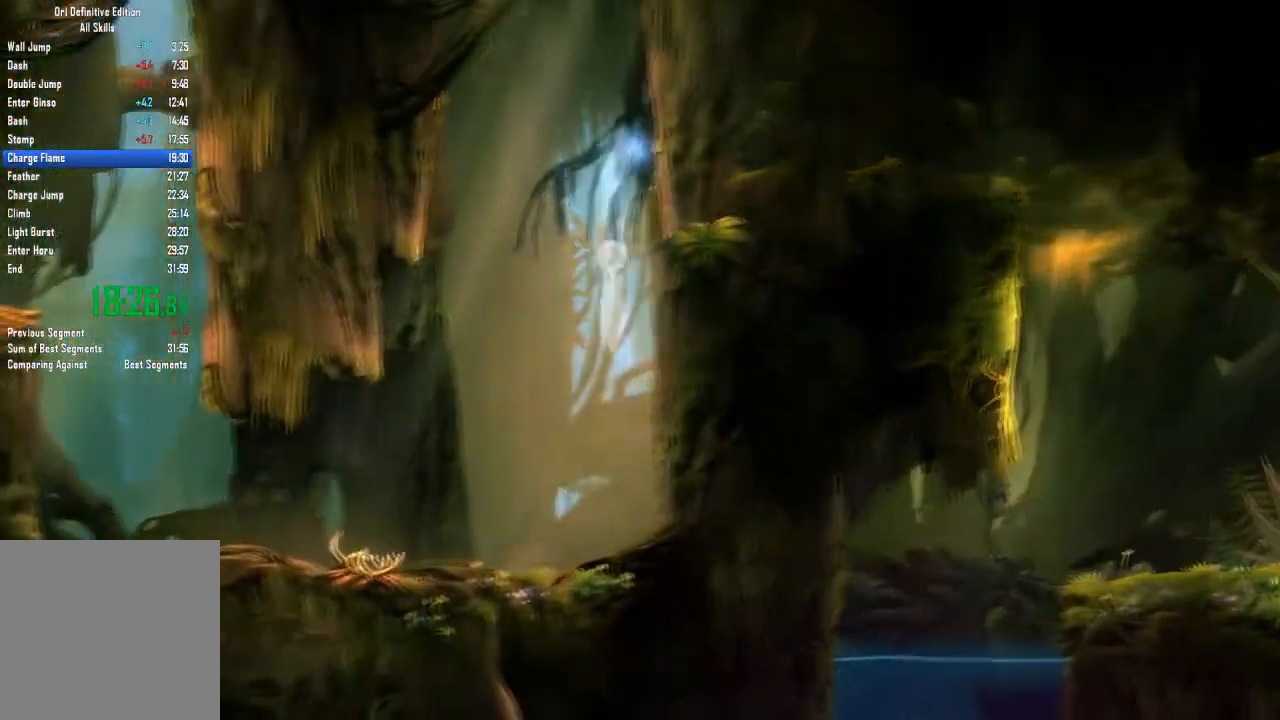
{"buttons": [], "left_stick": "center", "right_stick": "center", "events": [[434, "left_stick", "center"]]}
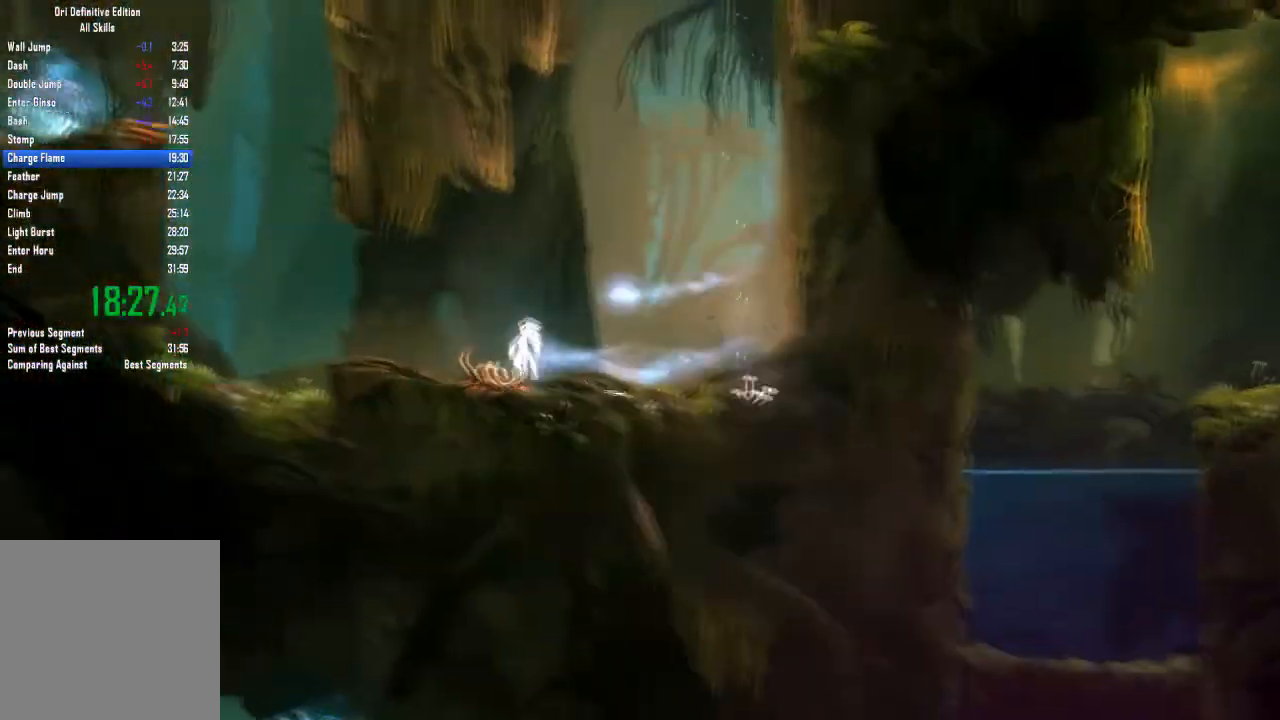
{"buttons": [], "left_stick": "center", "right_stick": "center", "events": []}
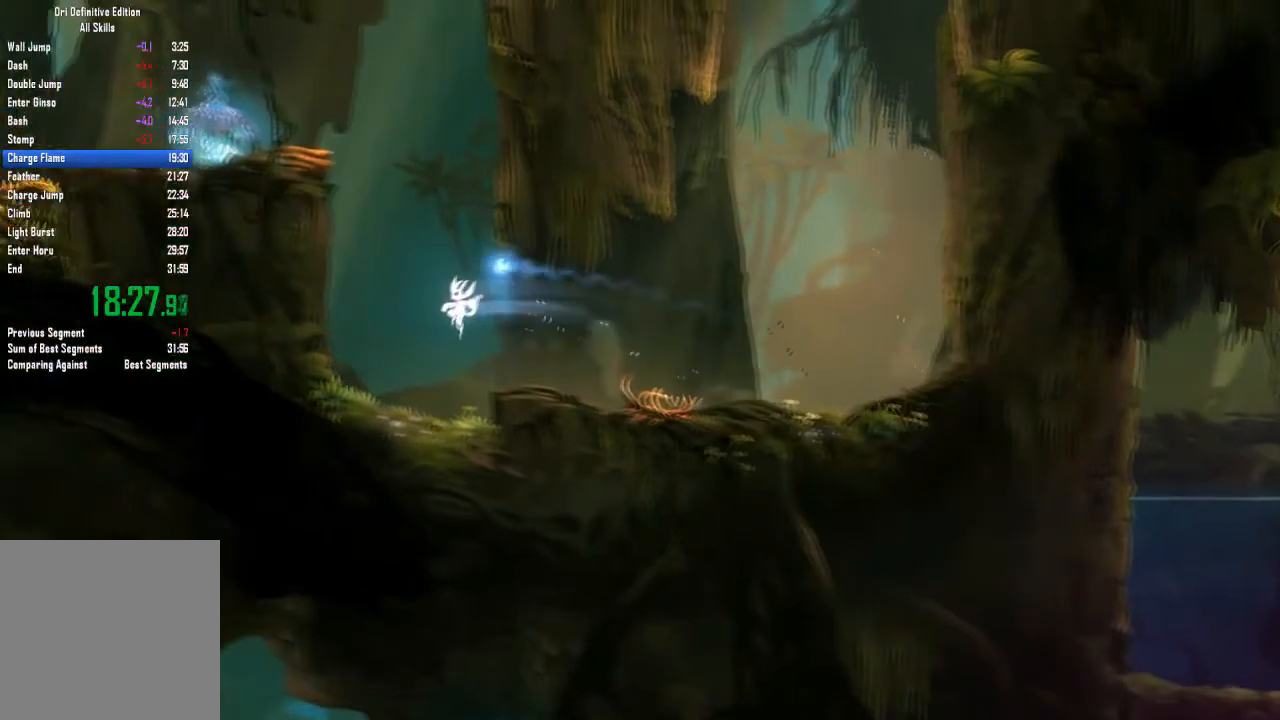
{"buttons": [], "left_stick": "left", "right_stick": "center", "events": [[467, "left_stick", "left"]]}
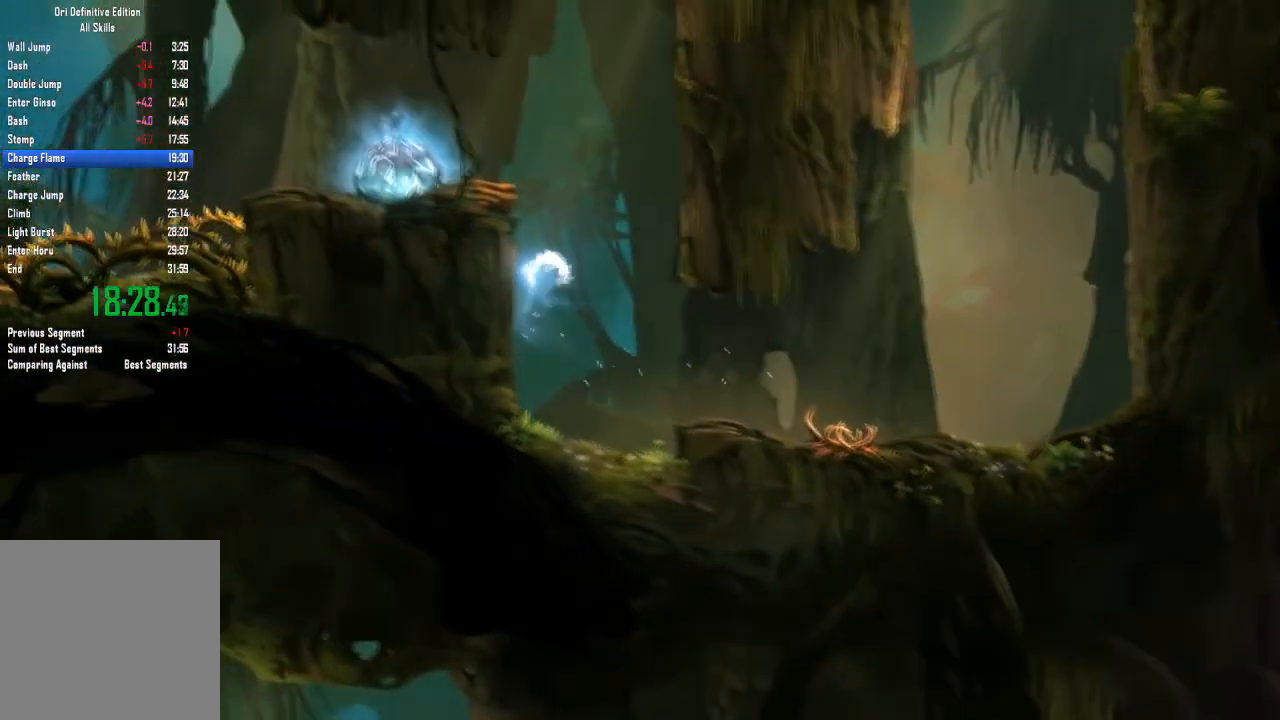
{"buttons": [], "left_stick": "left", "right_stick": "center", "events": []}
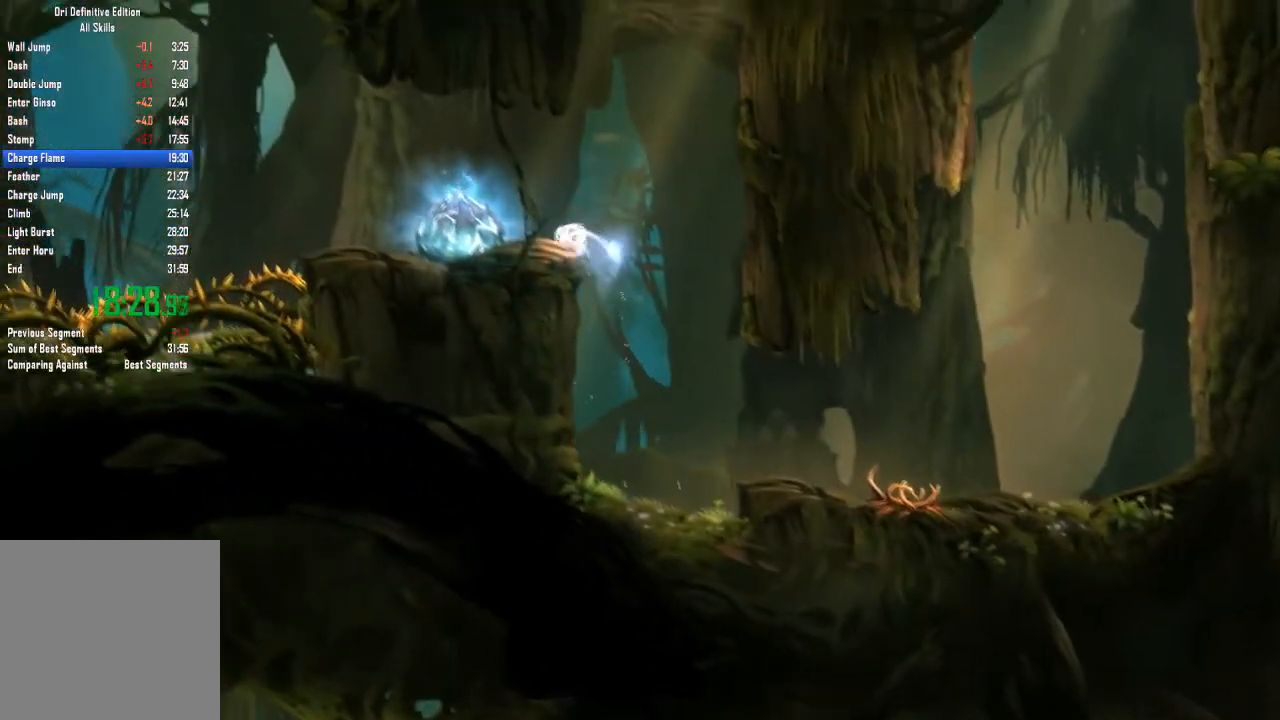
{"buttons": [], "left_stick": "left", "right_stick": "center", "events": []}
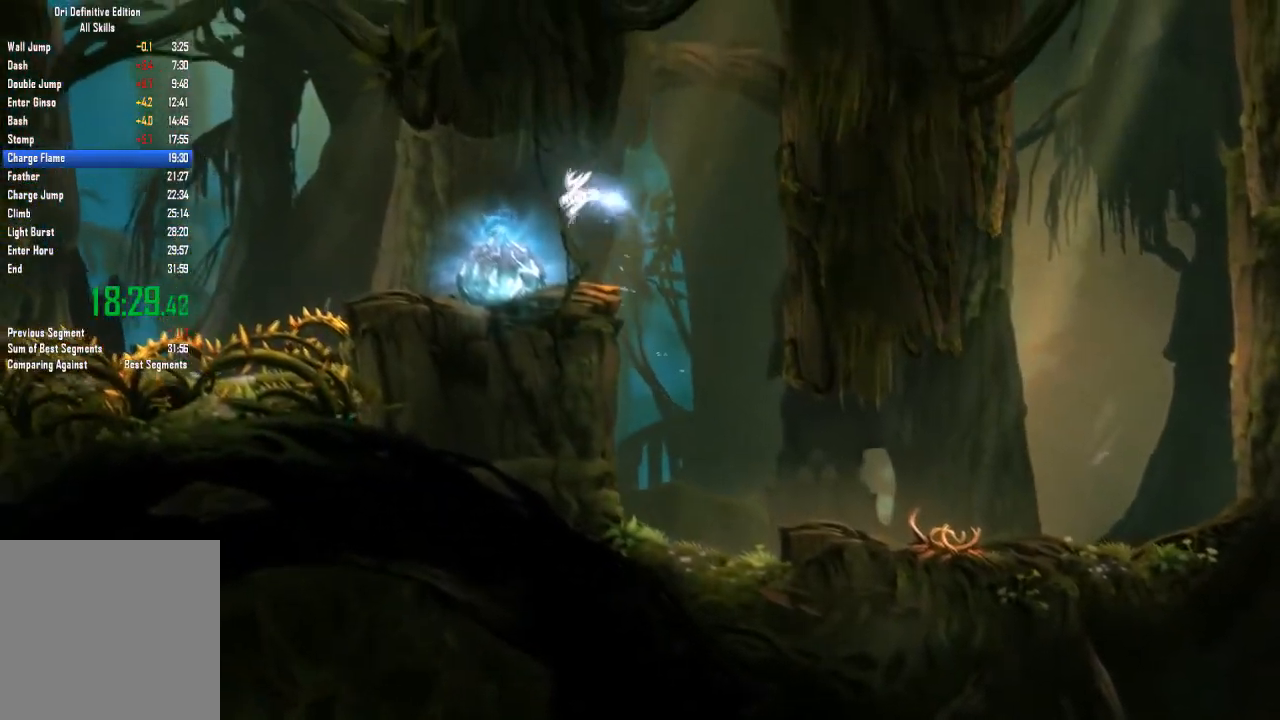
{"buttons": [], "left_stick": "center", "right_stick": "center", "events": [[333, "left_stick", "center"]]}
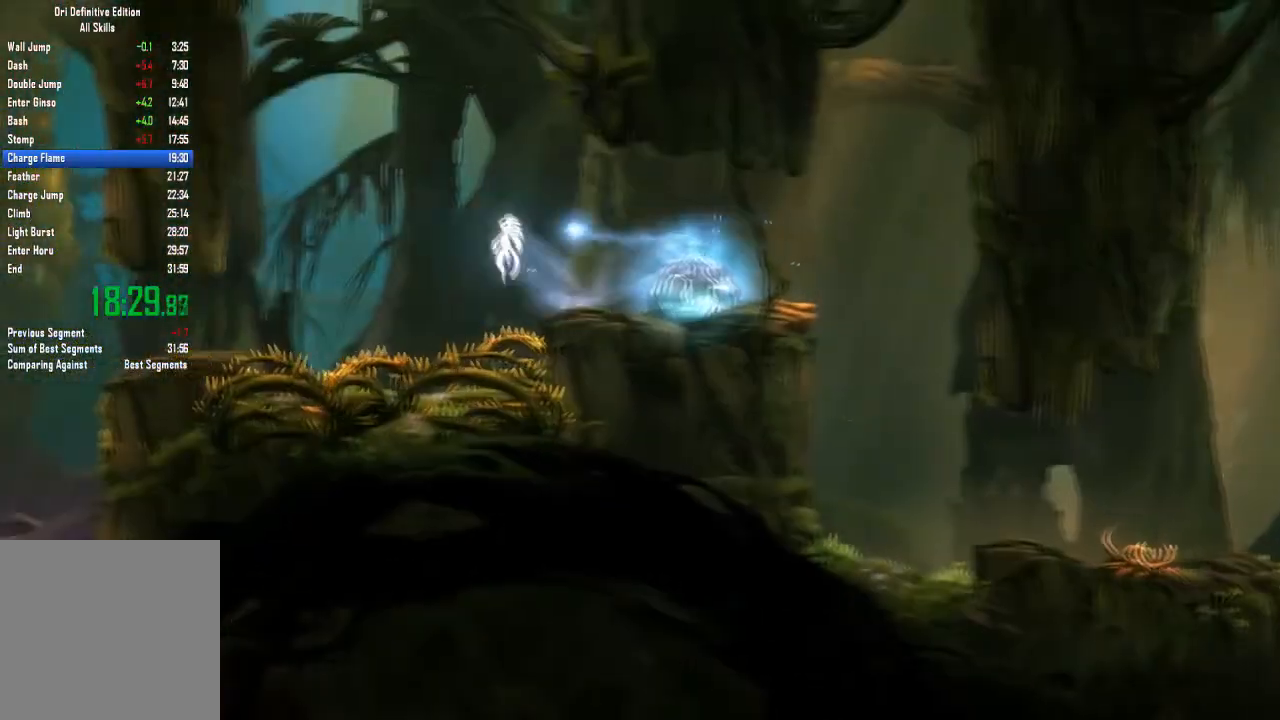
{"buttons": [], "left_stick": "left", "right_stick": "center", "events": [[100, "left_stick", "left"]]}
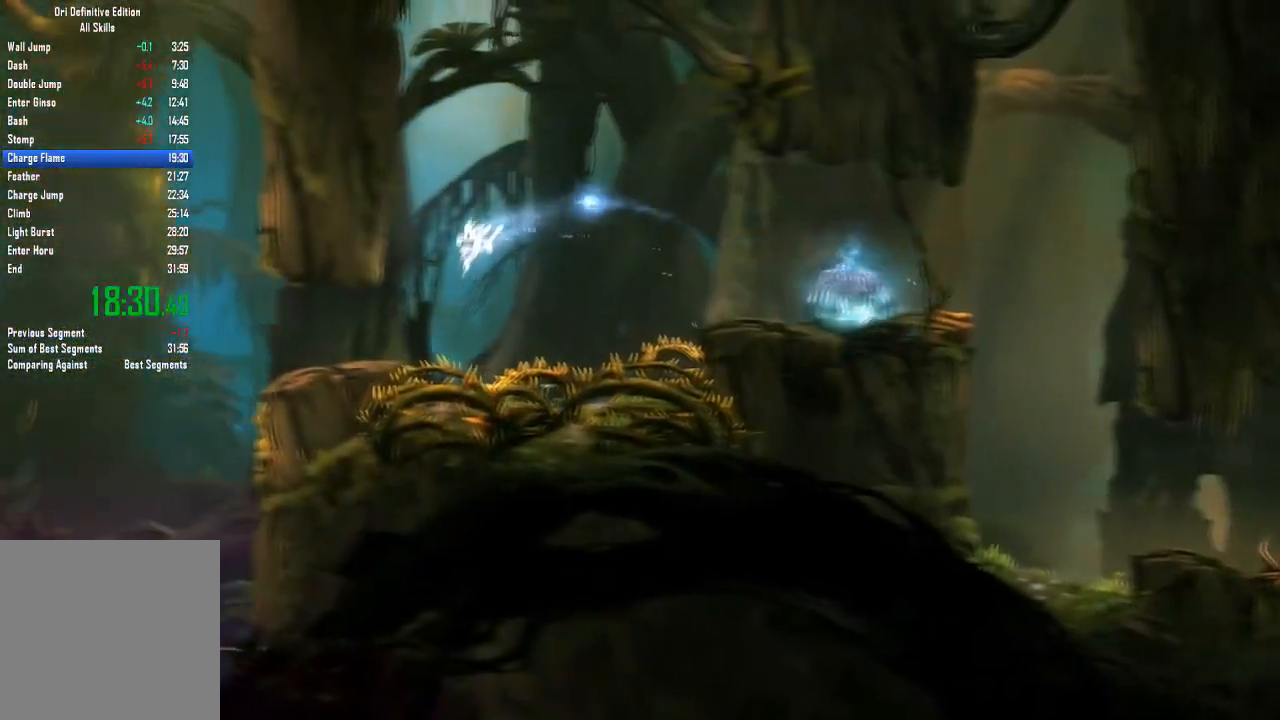
{"buttons": [], "left_stick": "center", "right_stick": "center", "events": [[433, "left_stick", "center"]]}
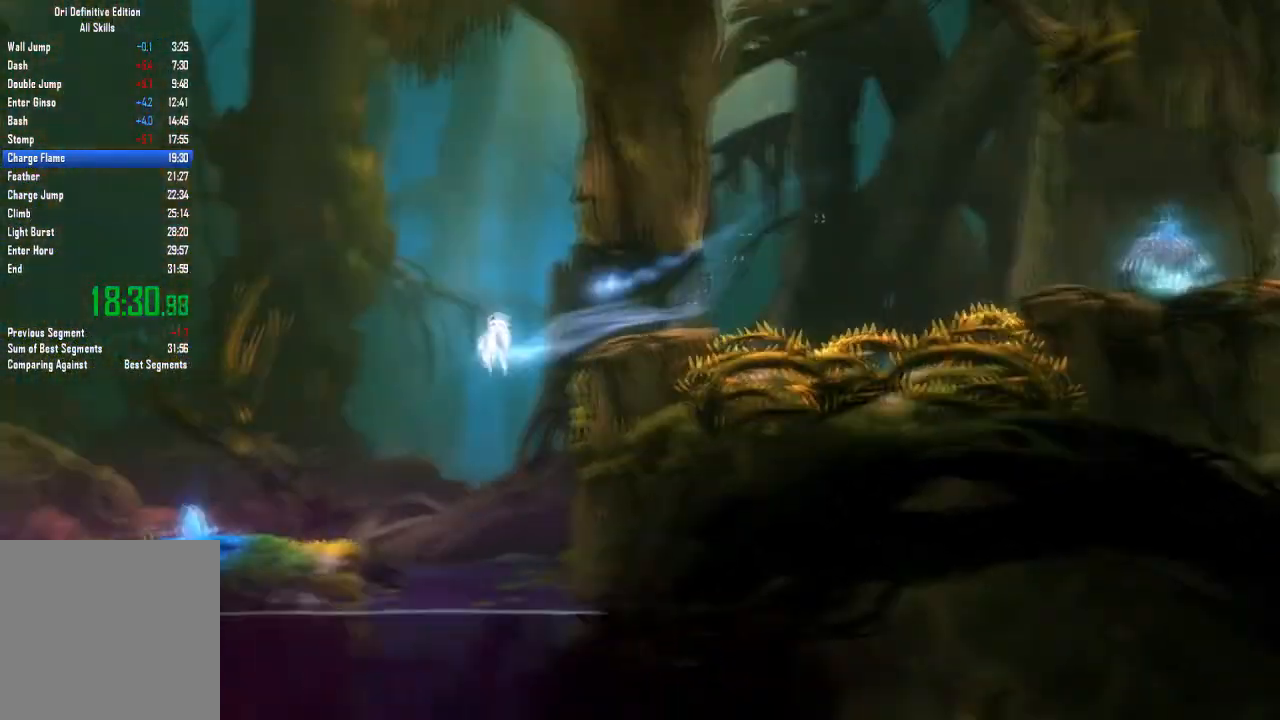
{"buttons": [], "left_stick": "center", "right_stick": "center", "events": []}
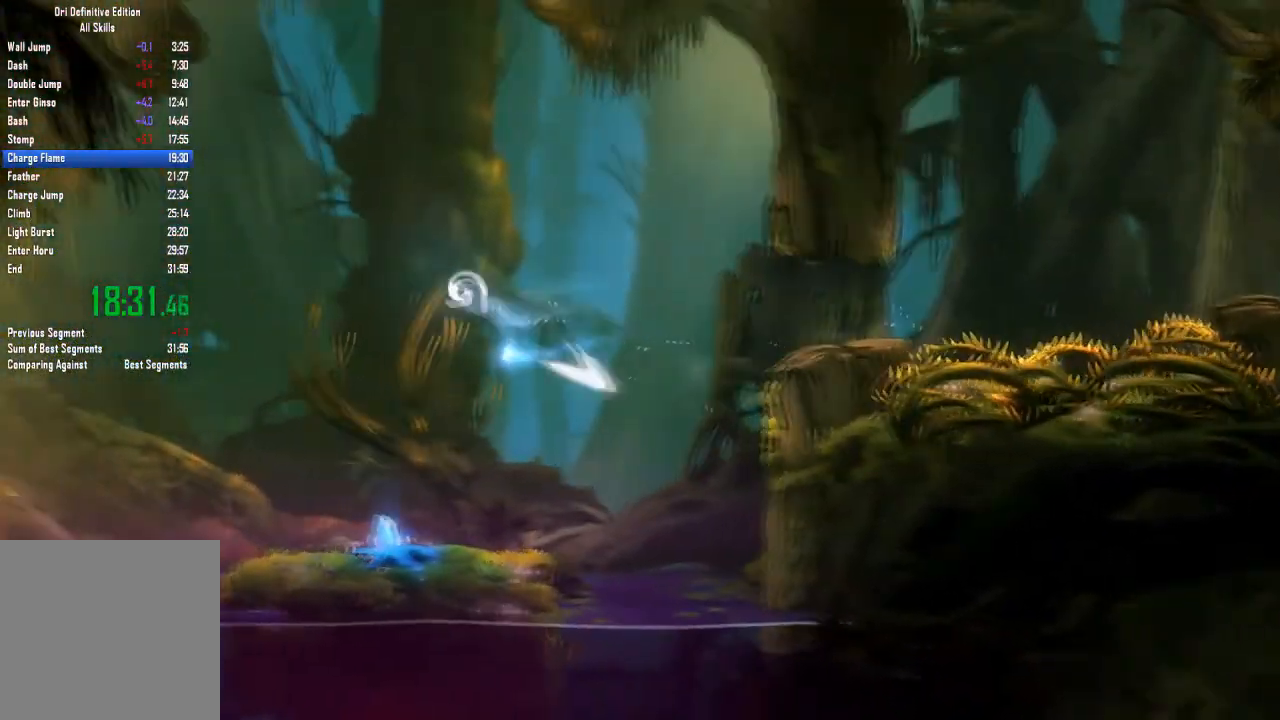
{"buttons": [], "left_stick": "center", "right_stick": "center"}
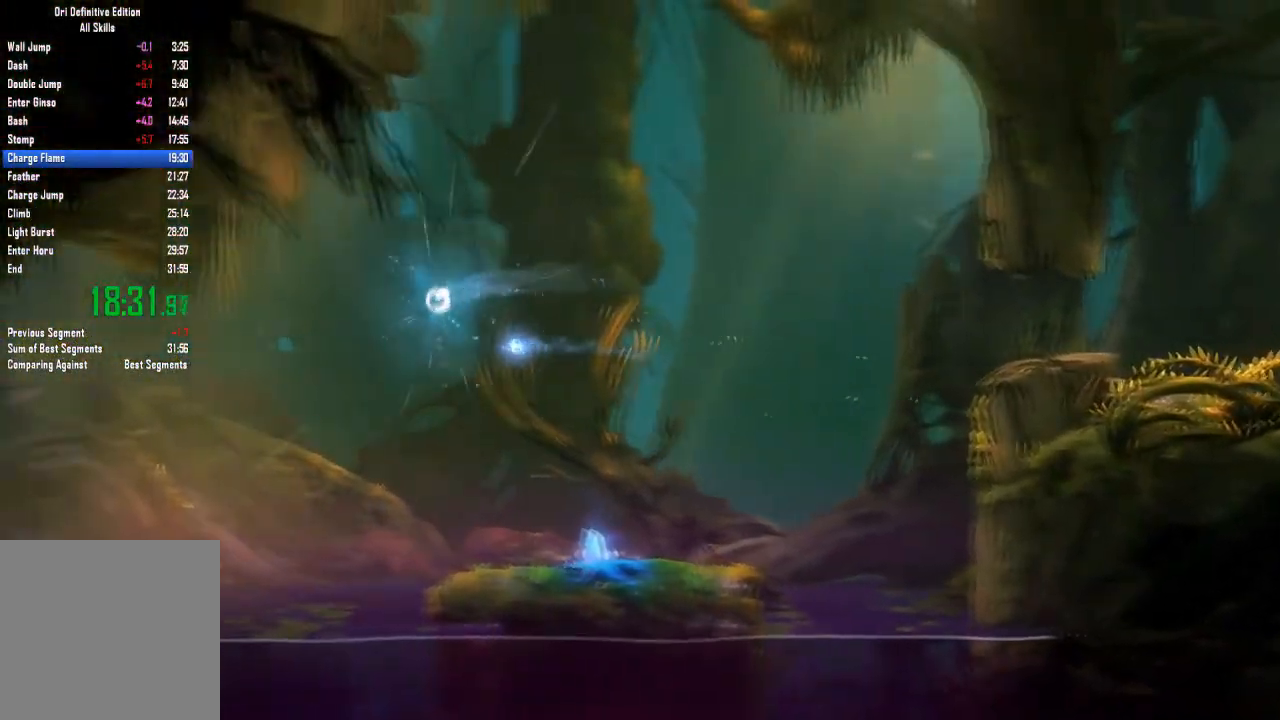
{"buttons": [], "left_stick": "right", "right_stick": "center", "events": [[501, "left_stick", "right"]]}
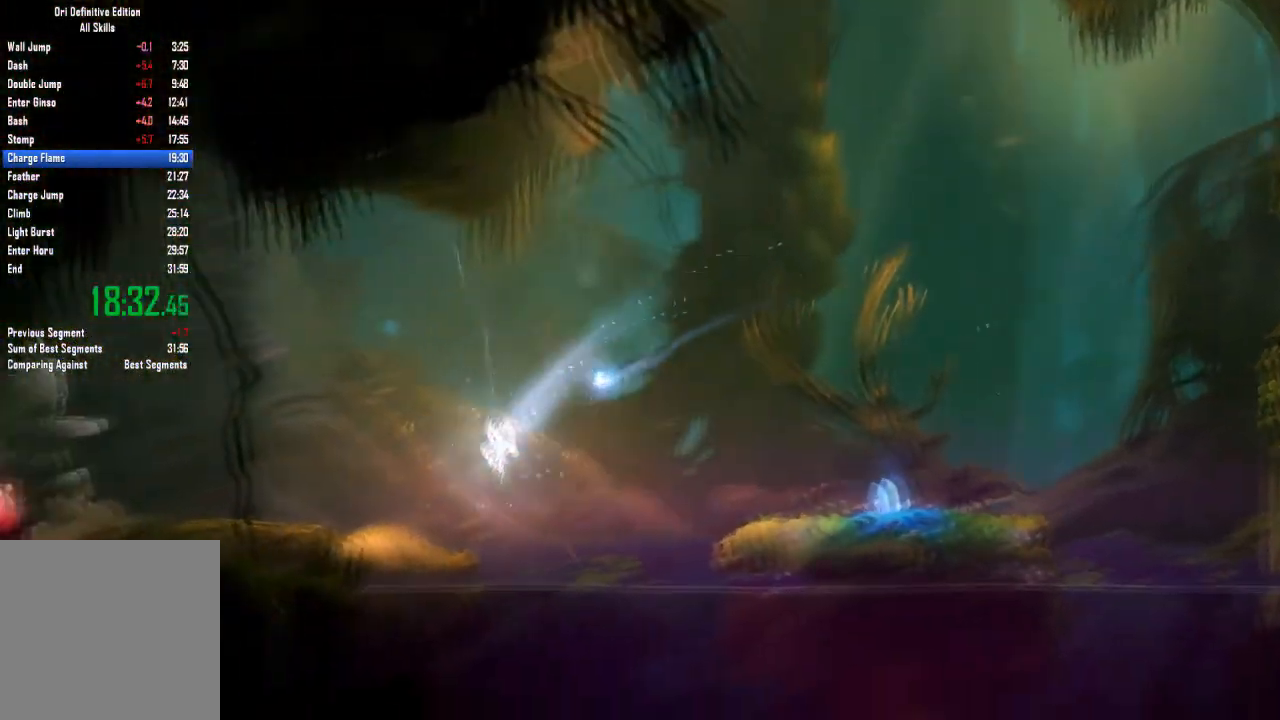
{"buttons": [], "left_stick": "left", "right_stick": "center", "events": [[133, "left_stick", "center"], [266, "left_stick", "left"]]}
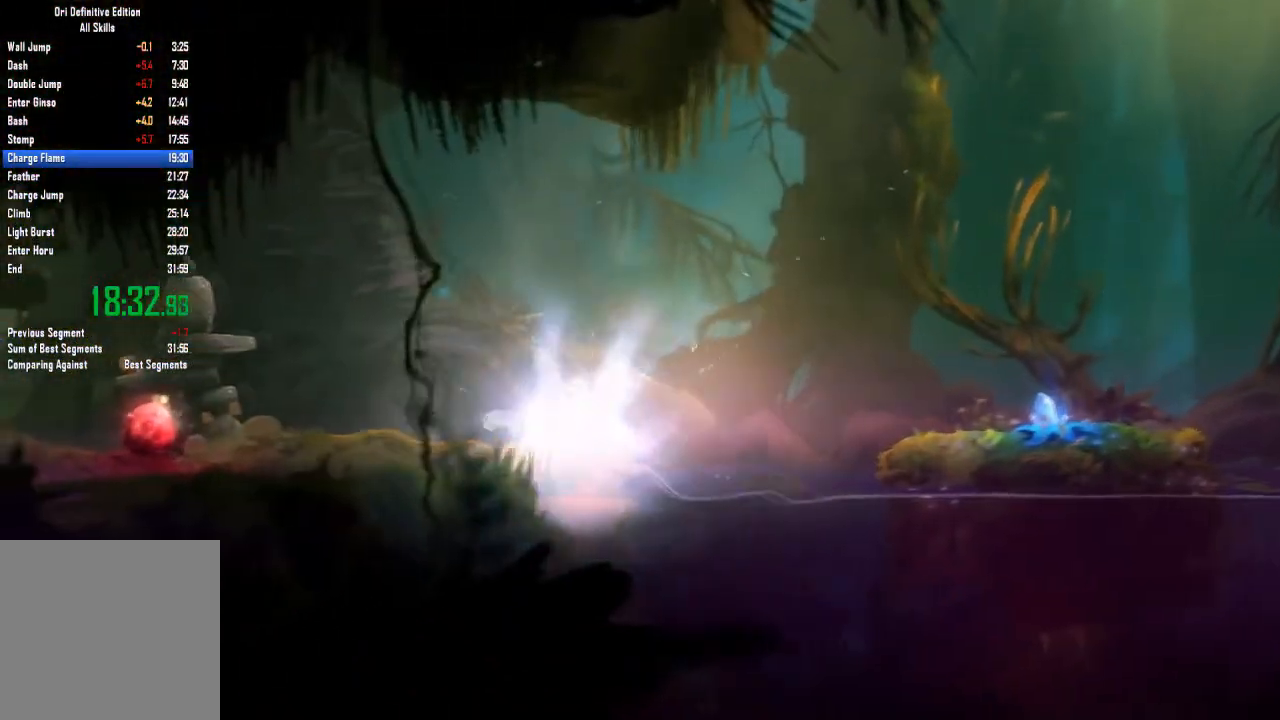
{"buttons": [], "left_stick": "down-right", "right_stick": "center", "events": [[367, "left_stick", "down-right"]]}